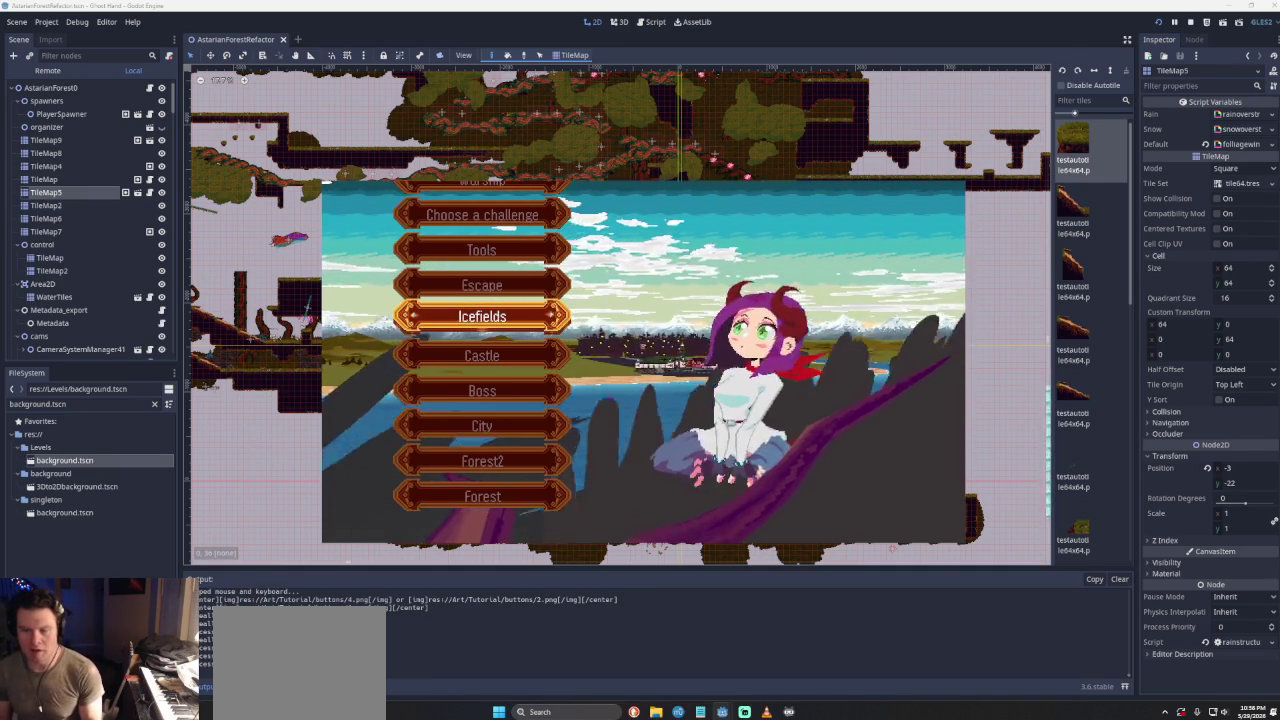
Gameplay with a controller (PlayStation layout); each line is a JSON object with the inputs held at the frame after it. "events" lists button and stick changes between this image and that frame as [ms after this image, input, new state], when the widget could be followed in between. Not read: L3 R3.
{"buttons": ["DPAD_UP"], "left_stick": "center", "right_stick": "center", "events": [[133, "DPAD_UP", "down"], [233, "DPAD_UP", "up"], [500, "DPAD_UP", "down"]]}
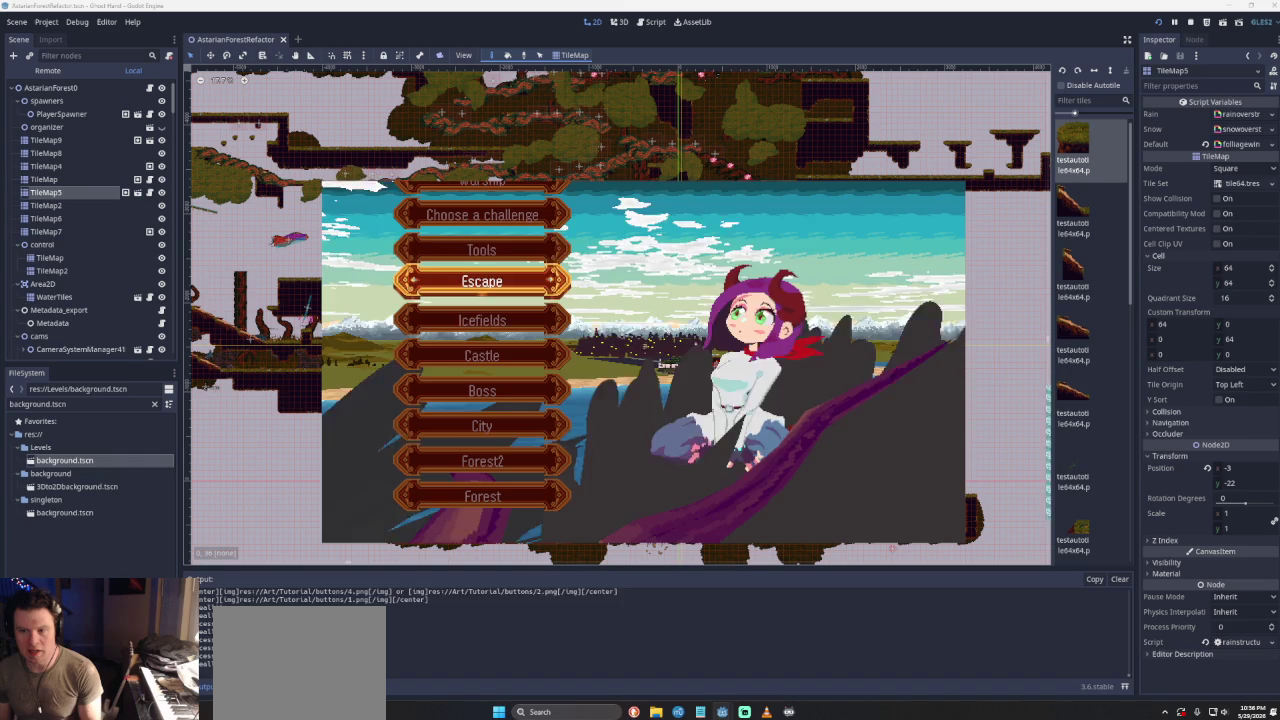
{"buttons": ["DPAD_UP"], "left_stick": "center", "right_stick": "center", "events": [[67, "DPAD_UP", "up"], [500, "DPAD_UP", "down"]]}
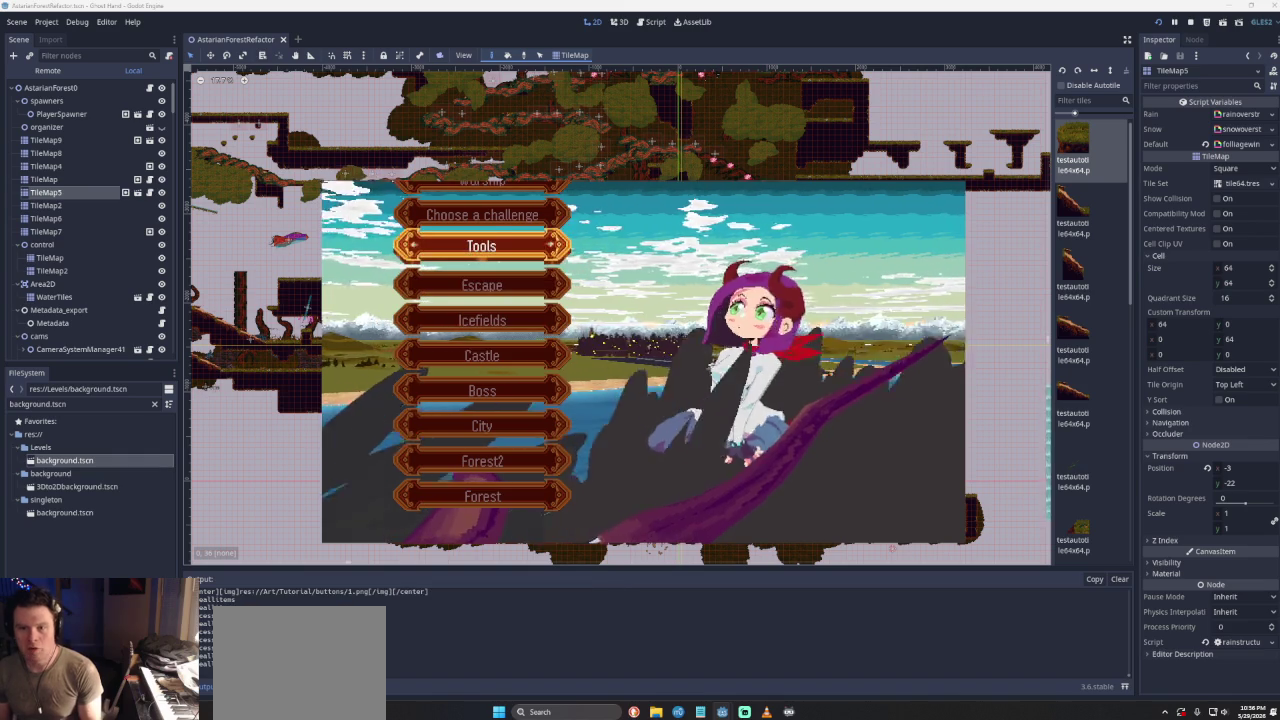
{"buttons": [], "left_stick": "center", "right_stick": "center", "events": [[133, "DPAD_UP", "up"], [200, "DPAD_UP", "down"], [333, "DPAD_UP", "up"], [400, "DPAD_UP", "down"], [500, "DPAD_UP", "up"]]}
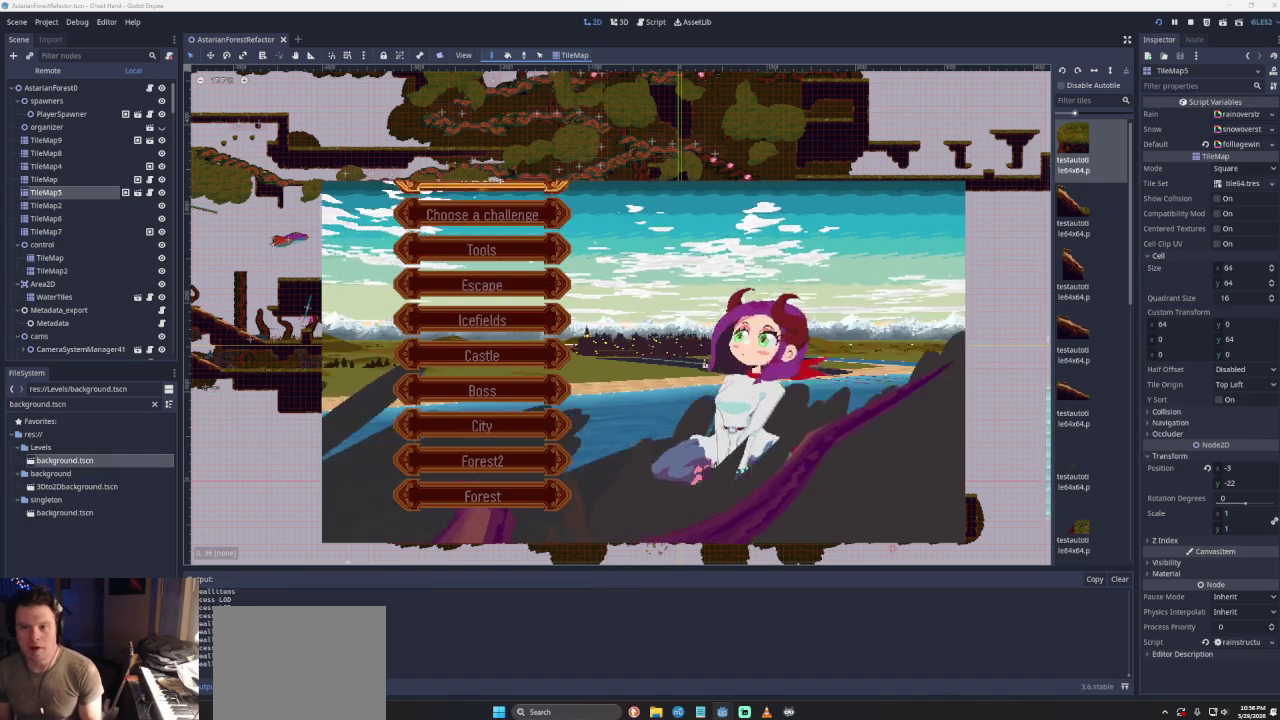
{"buttons": [], "left_stick": "center", "right_stick": "center", "events": [[133, "DPAD_UP", "down"], [233, "DPAD_UP", "up"], [367, "DPAD_UP", "down"], [500, "DPAD_UP", "up"]]}
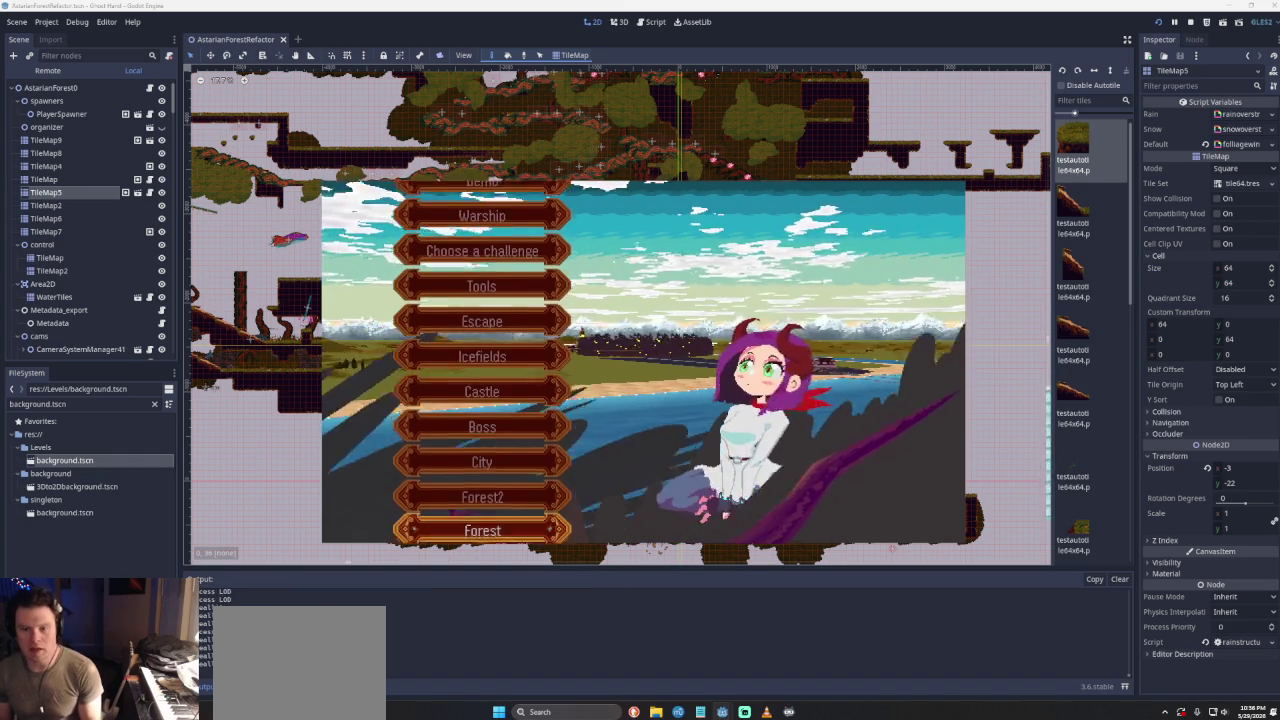
{"buttons": ["DPAD_UP"], "left_stick": "center", "right_stick": "center", "events": [[500, "DPAD_UP", "down"]]}
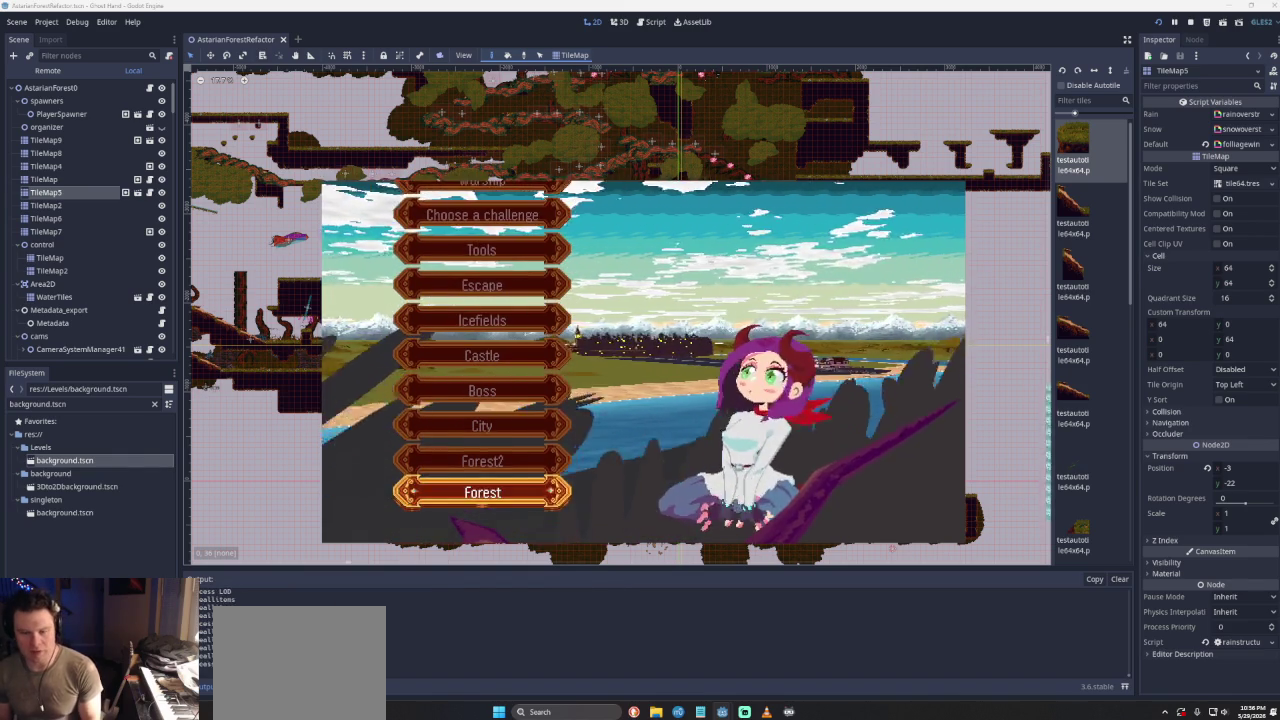
{"buttons": ["DPAD_UP"], "left_stick": "center", "right_stick": "center", "events": [[100, "DPAD_UP", "up"], [500, "DPAD_UP", "down"]]}
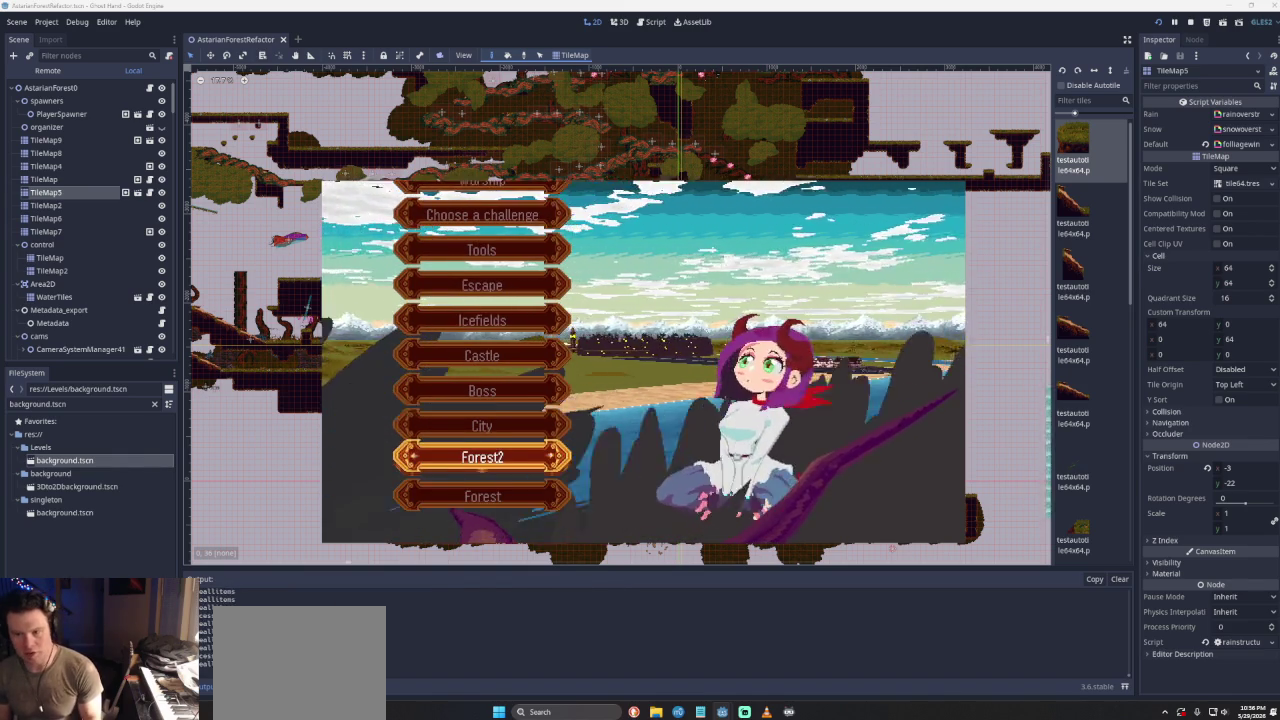
{"buttons": [], "left_stick": "center", "right_stick": "center", "events": [[100, "DPAD_UP", "up"]]}
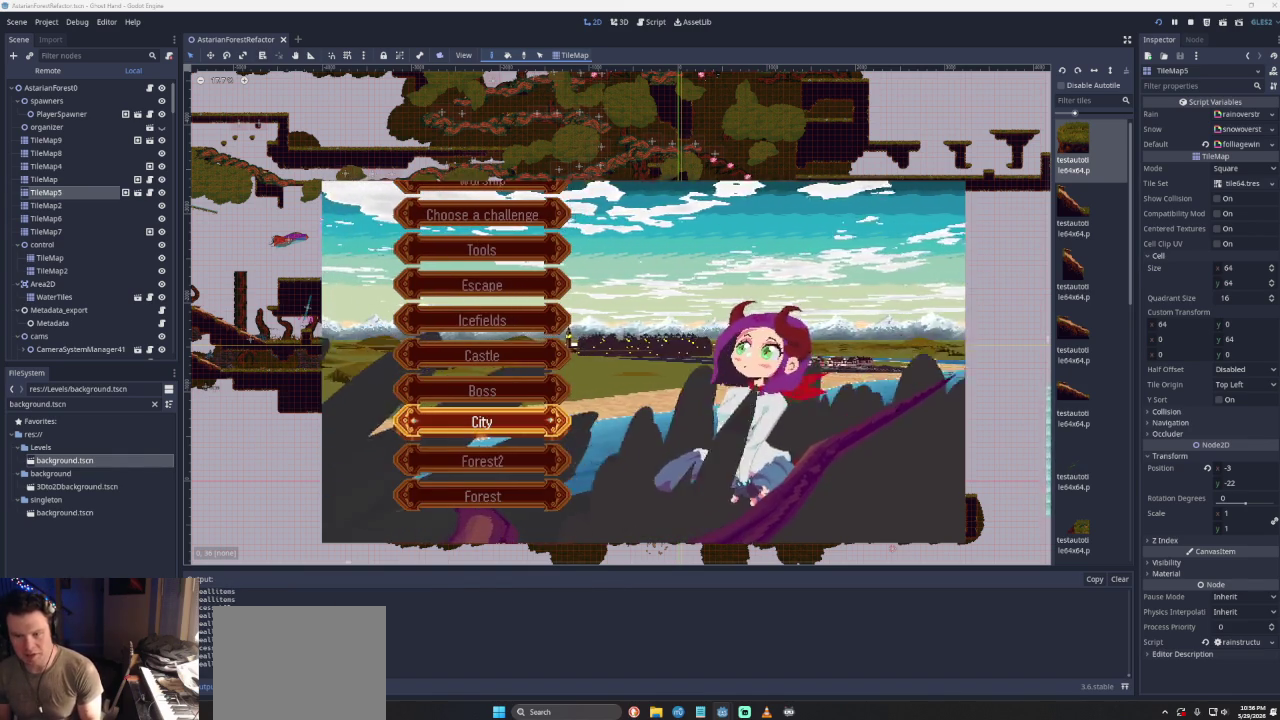
{"buttons": [], "left_stick": "center", "right_stick": "center", "events": []}
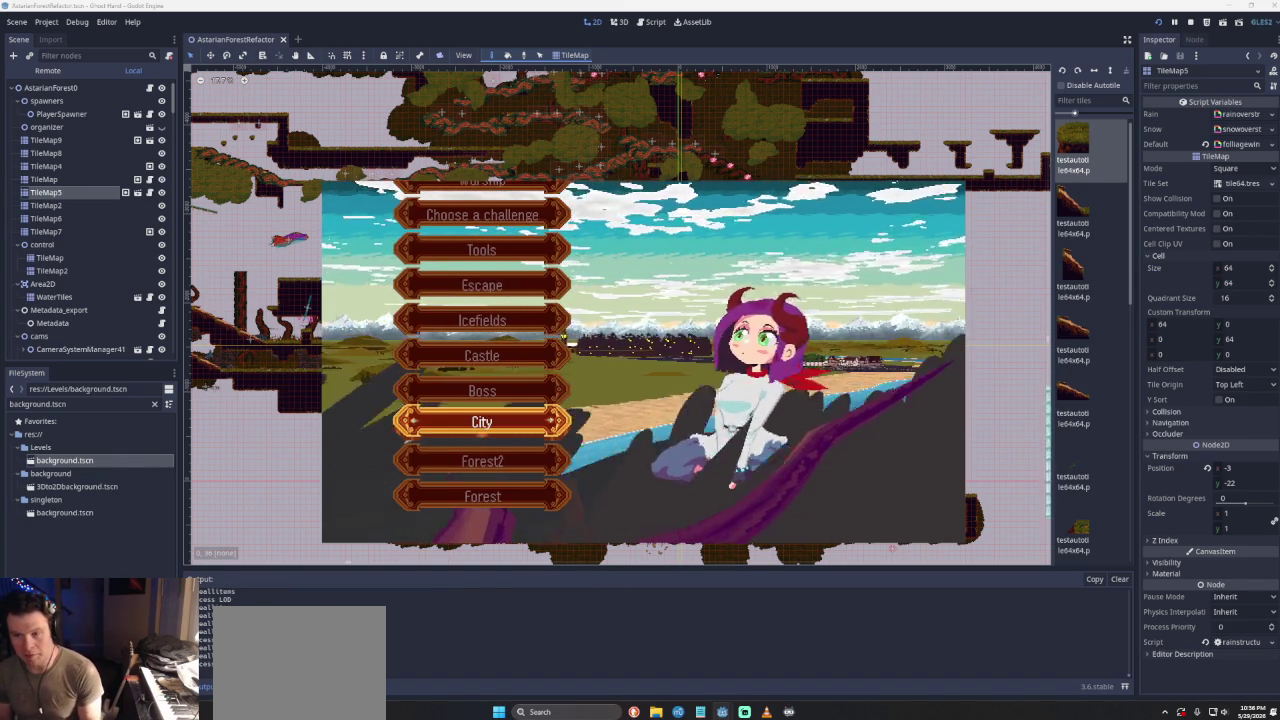
{"buttons": [], "left_stick": "center", "right_stick": "center", "events": []}
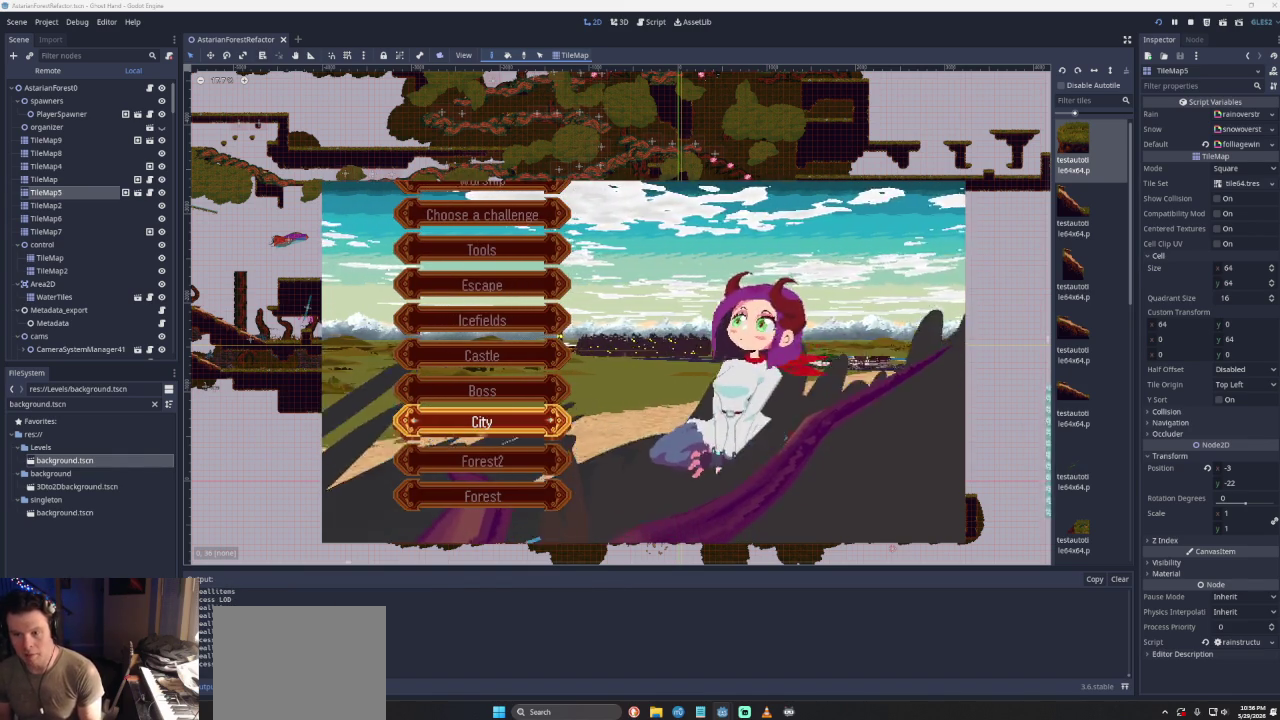
{"buttons": [], "left_stick": "center", "right_stick": "center", "events": []}
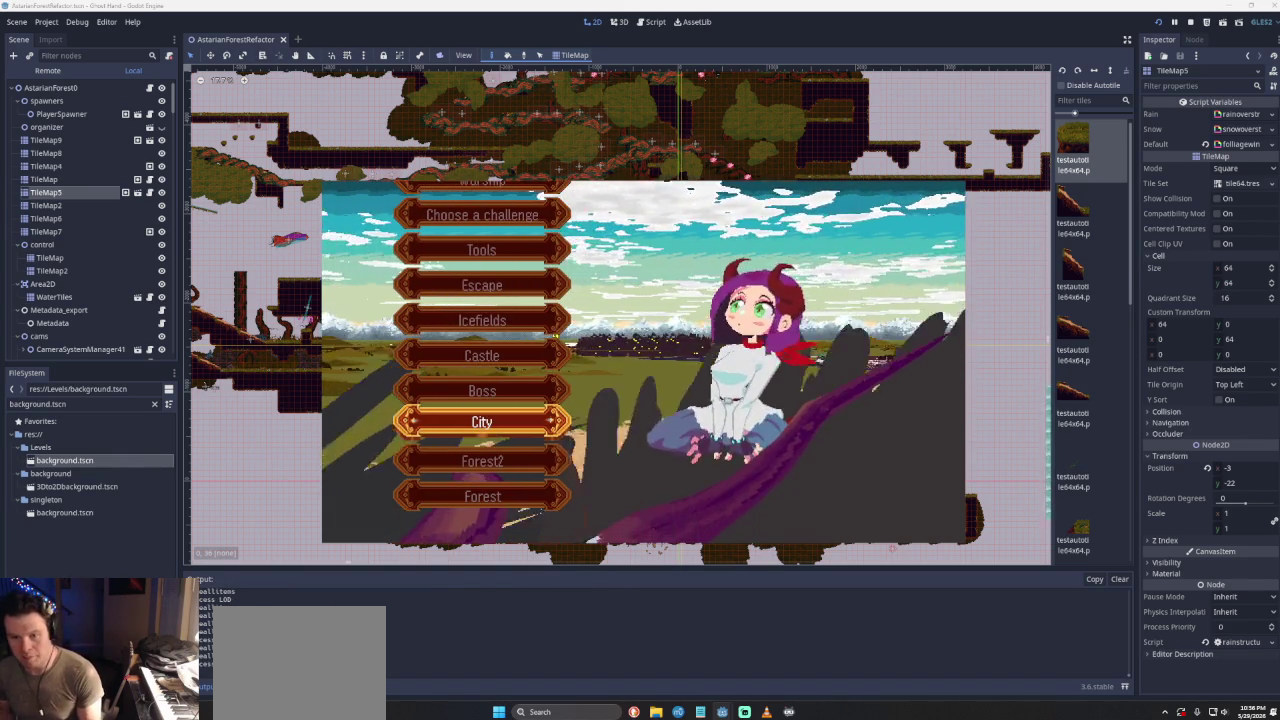
{"buttons": [], "left_stick": "center", "right_stick": "center", "events": []}
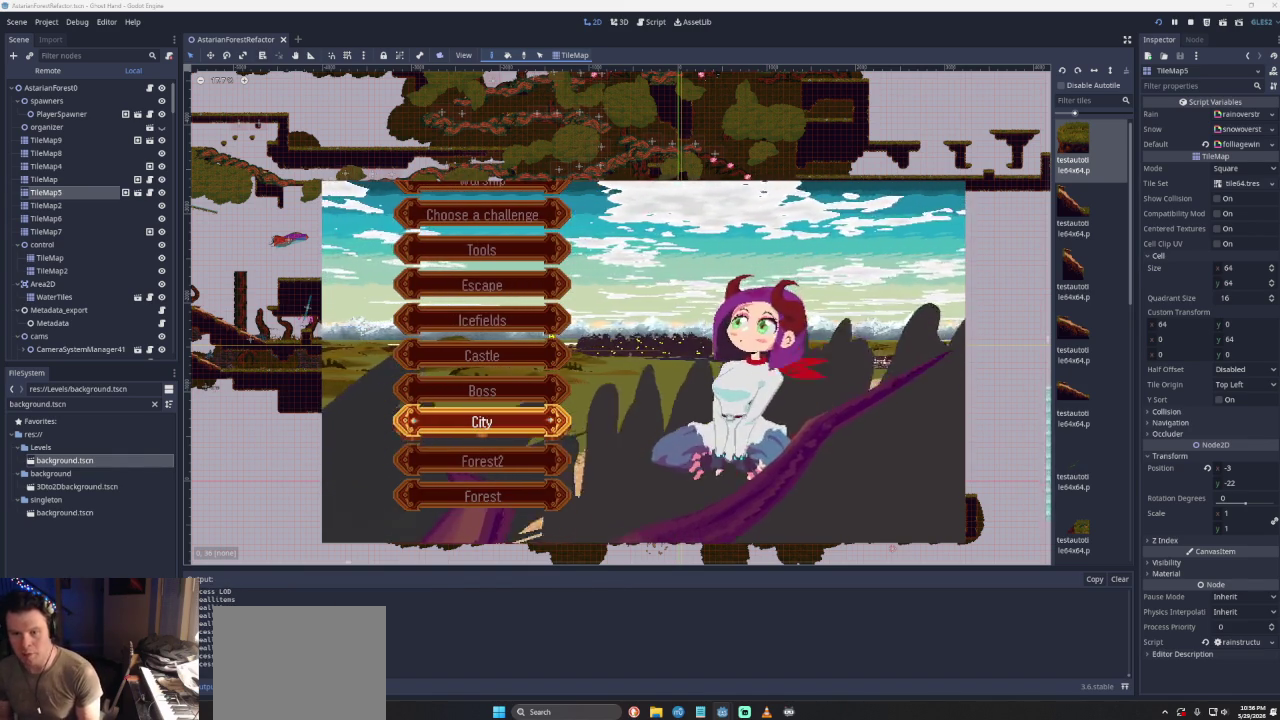
{"buttons": [], "left_stick": "center", "right_stick": "center", "events": []}
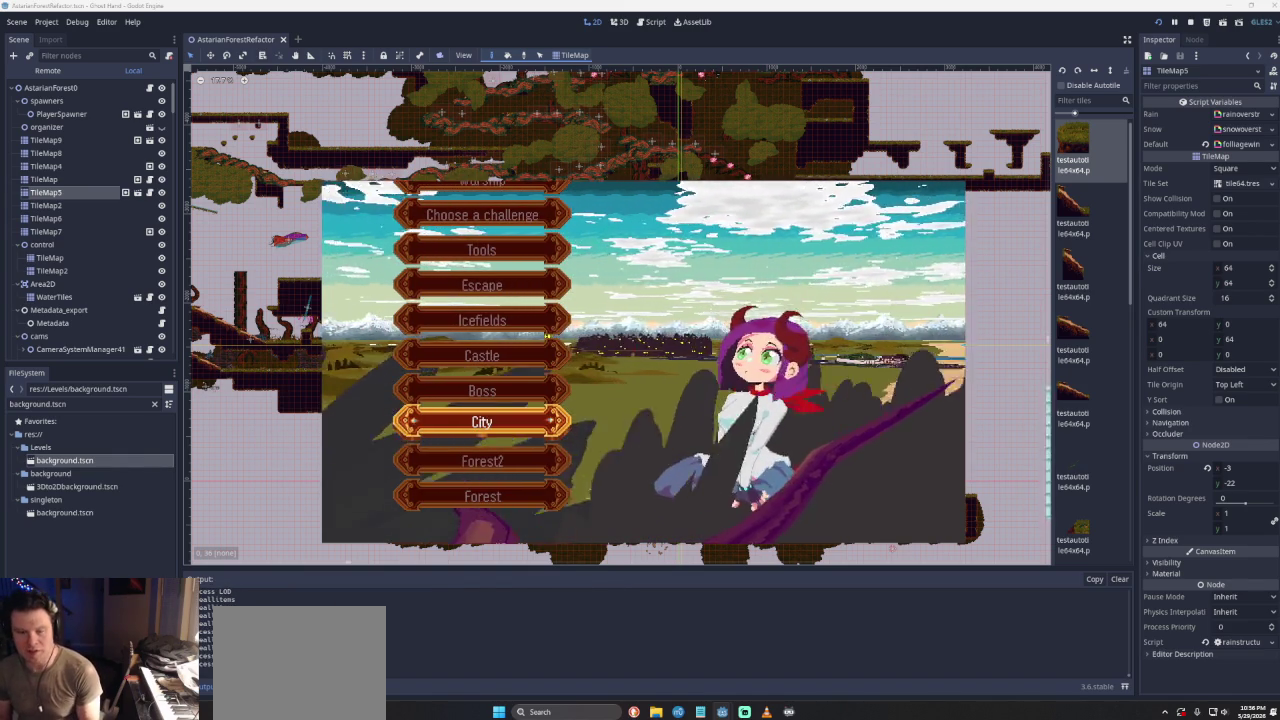
{"buttons": [], "left_stick": "center", "right_stick": "center", "events": []}
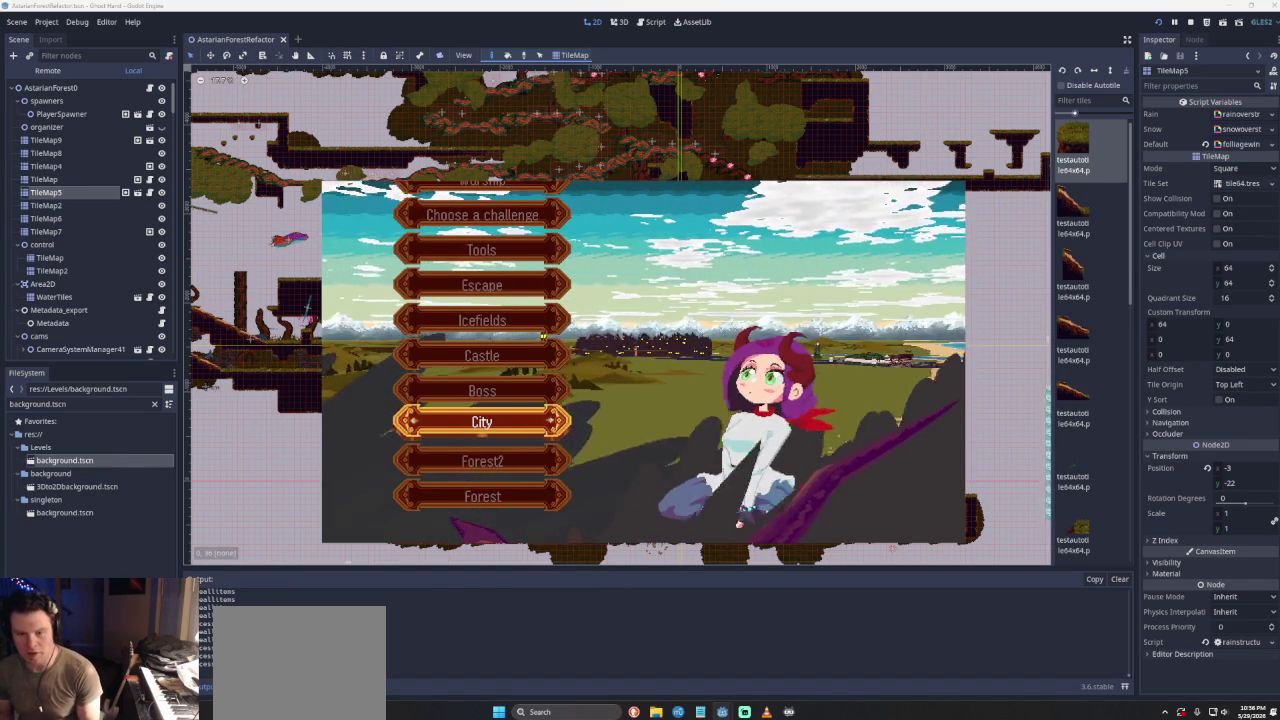
{"buttons": [], "left_stick": "center", "right_stick": "center", "events": []}
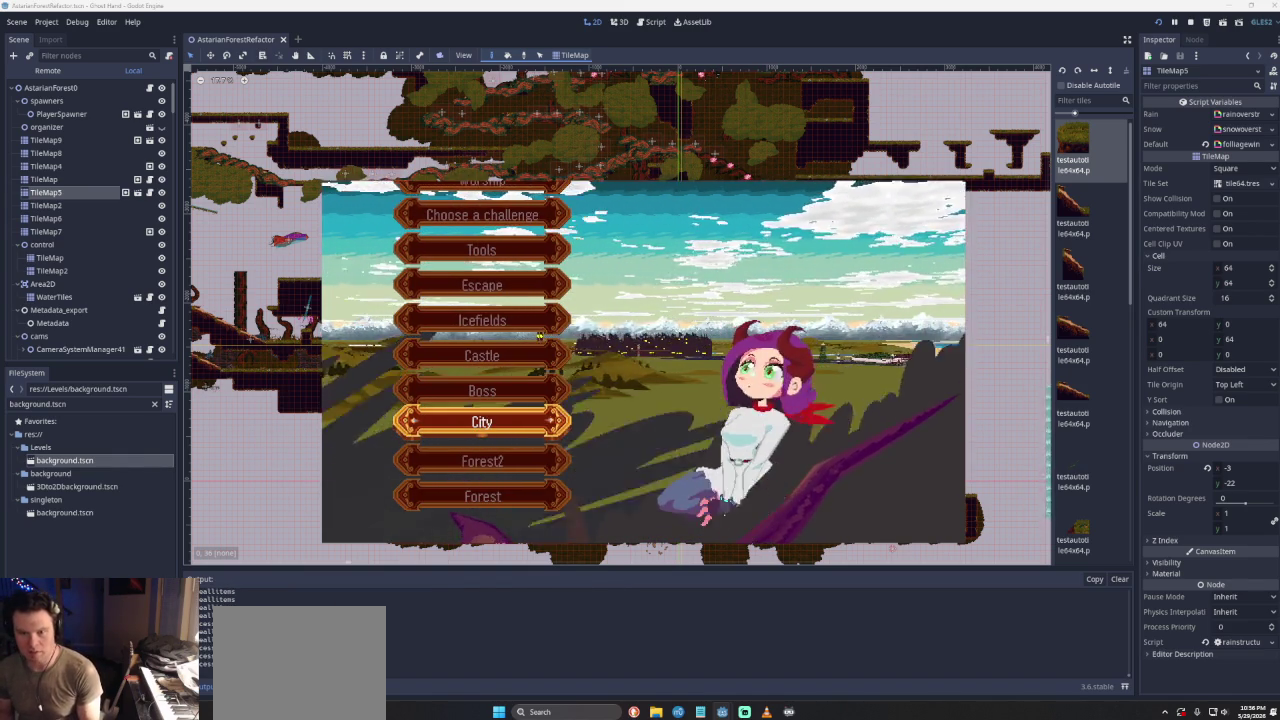
{"buttons": [], "left_stick": "center", "right_stick": "center", "events": []}
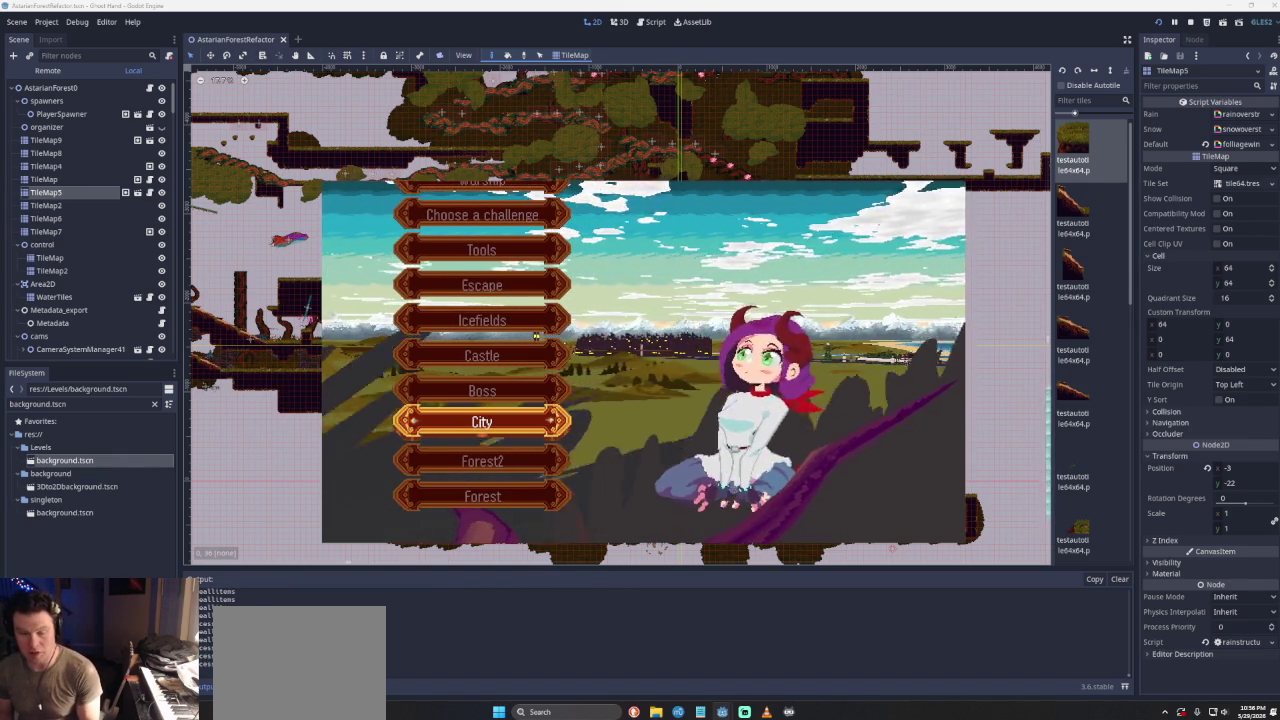
{"buttons": [], "left_stick": "center", "right_stick": "center", "events": [[200, "DPAD_DOWN", "down"], [333, "DPAD_DOWN", "up"]]}
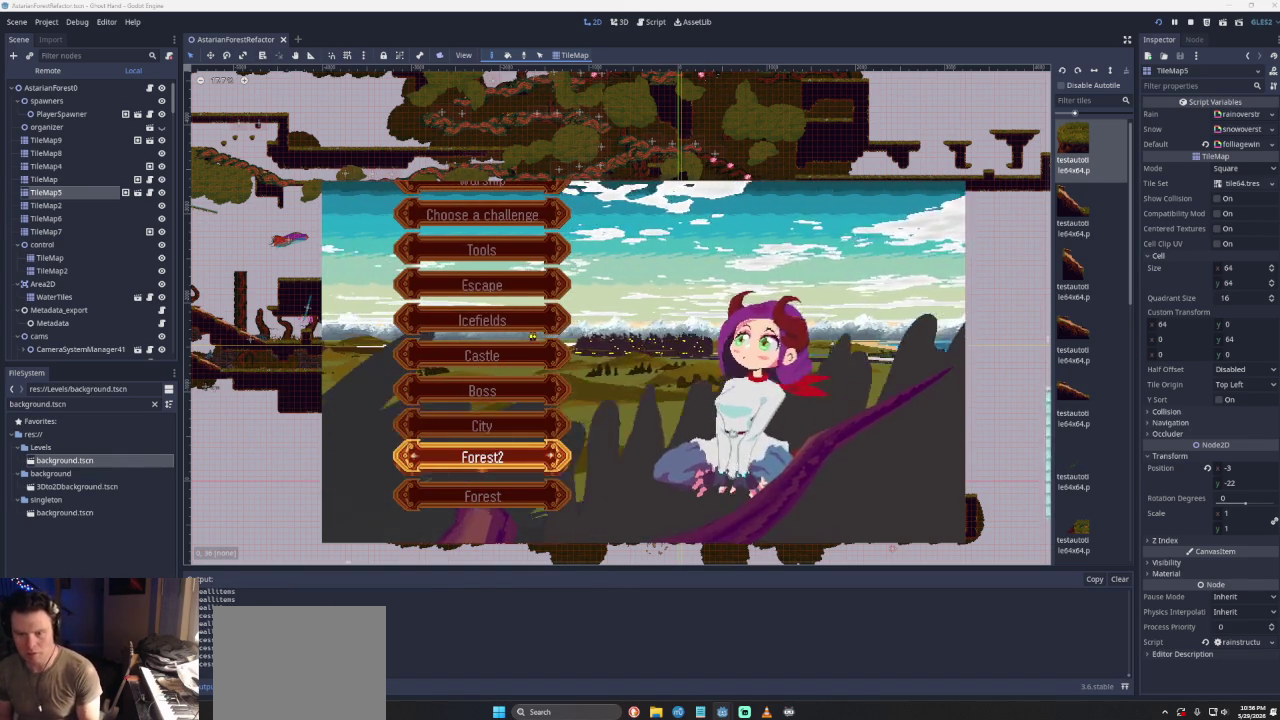
{"buttons": ["DPAD_UP"], "left_stick": "center", "right_stick": "center", "events": [[167, "DPAD_DOWN", "down"], [267, "DPAD_DOWN", "up"], [433, "DPAD_UP", "down"]]}
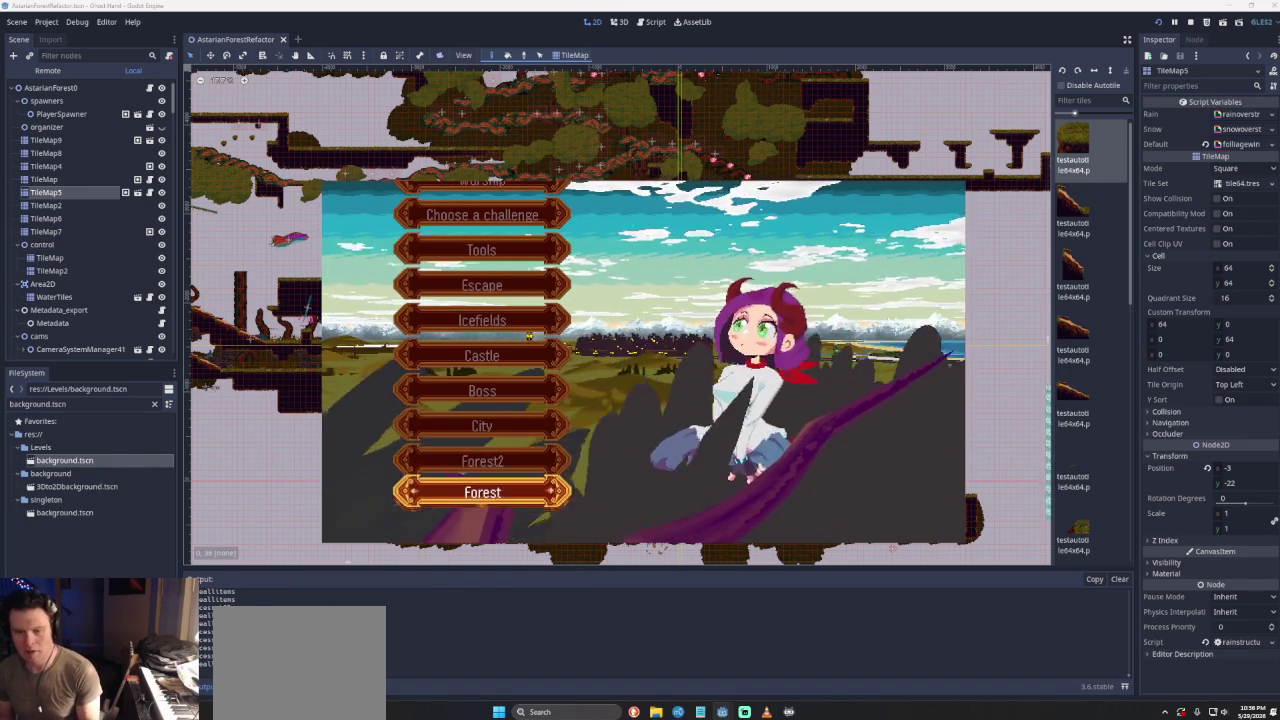
{"buttons": [], "left_stick": "center", "right_stick": "center", "events": [[67, "DPAD_UP", "up"]]}
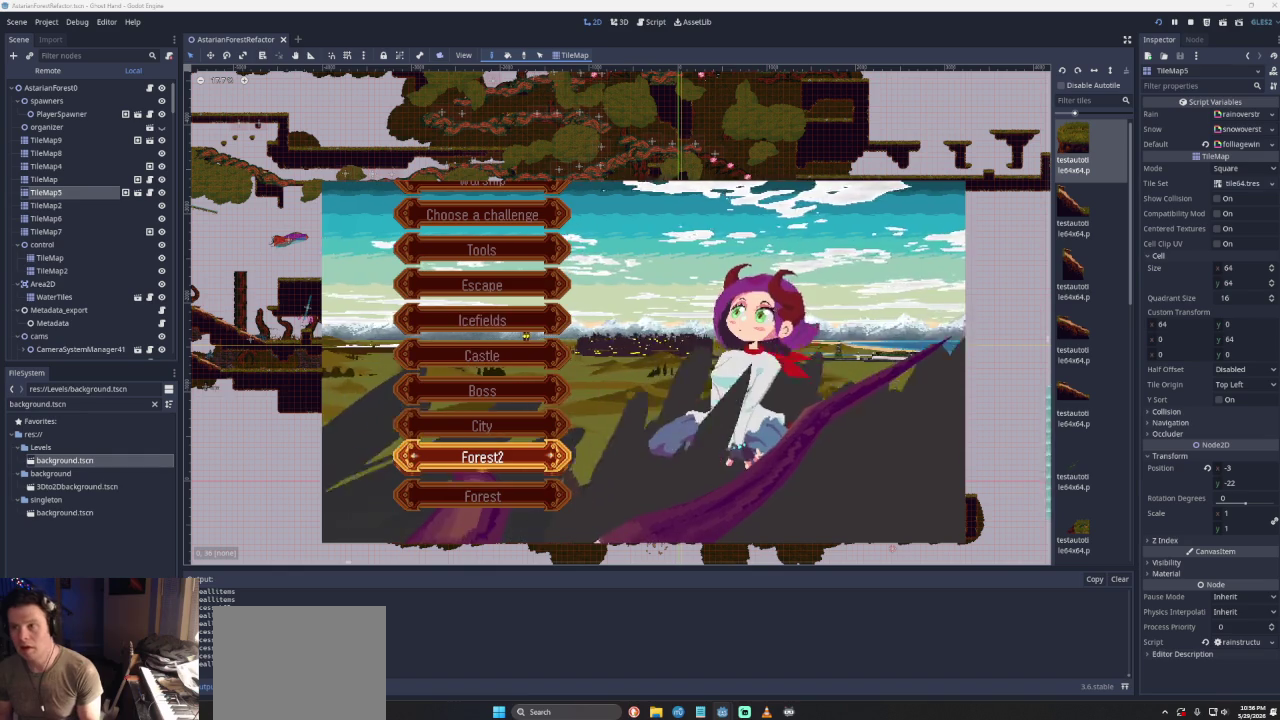
{"buttons": [], "left_stick": "center", "right_stick": "center", "events": []}
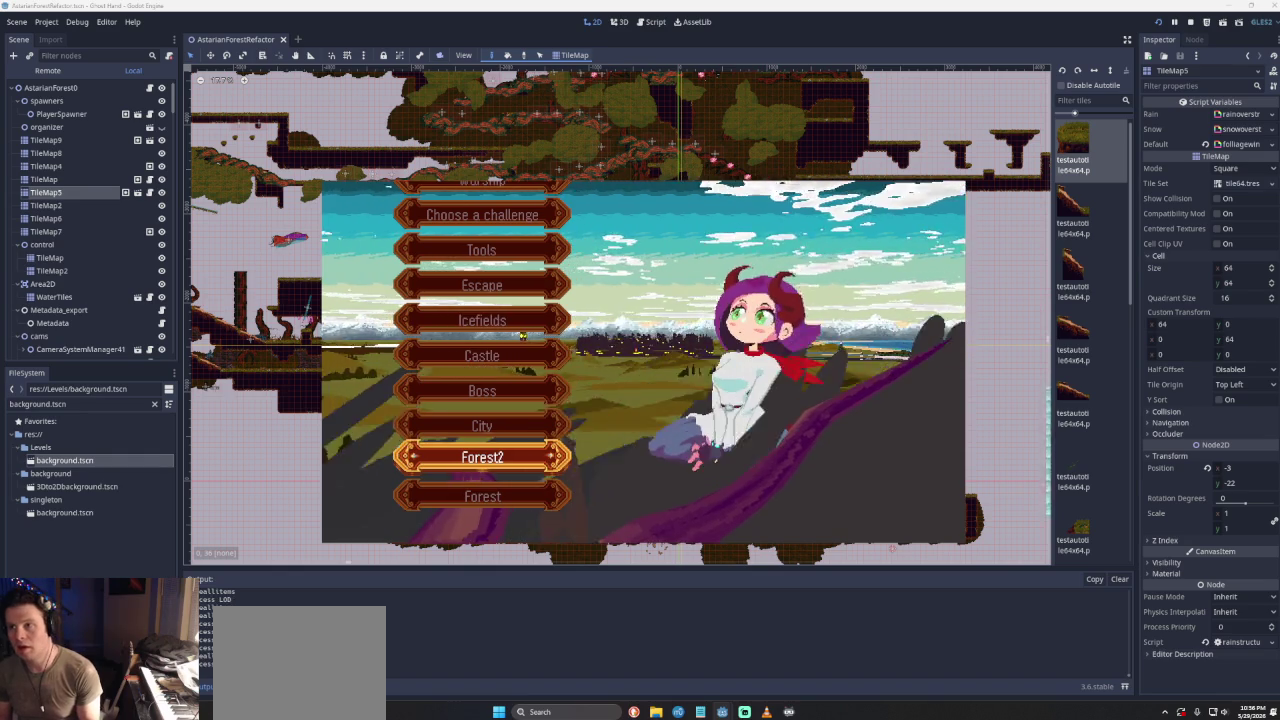
{"buttons": [], "left_stick": "center", "right_stick": "center", "events": []}
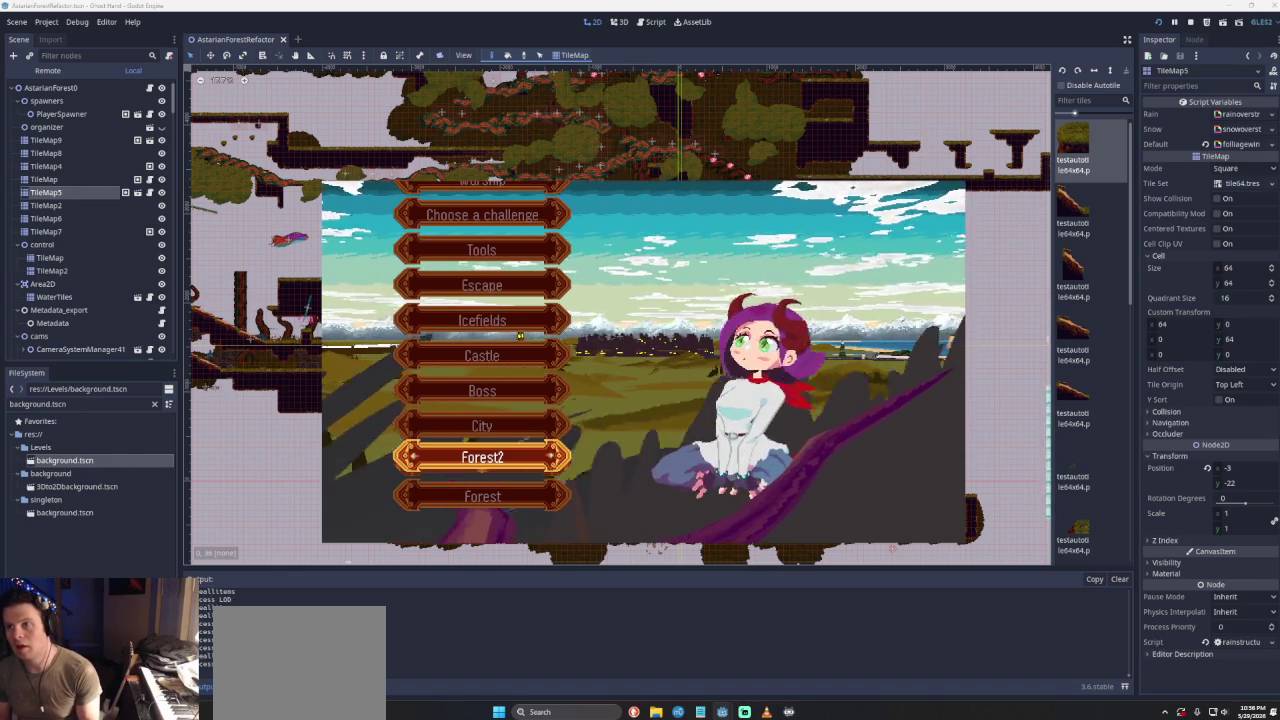
{"buttons": [], "left_stick": "center", "right_stick": "center", "events": [[167, "DPAD_UP", "down"], [300, "DPAD_UP", "up"]]}
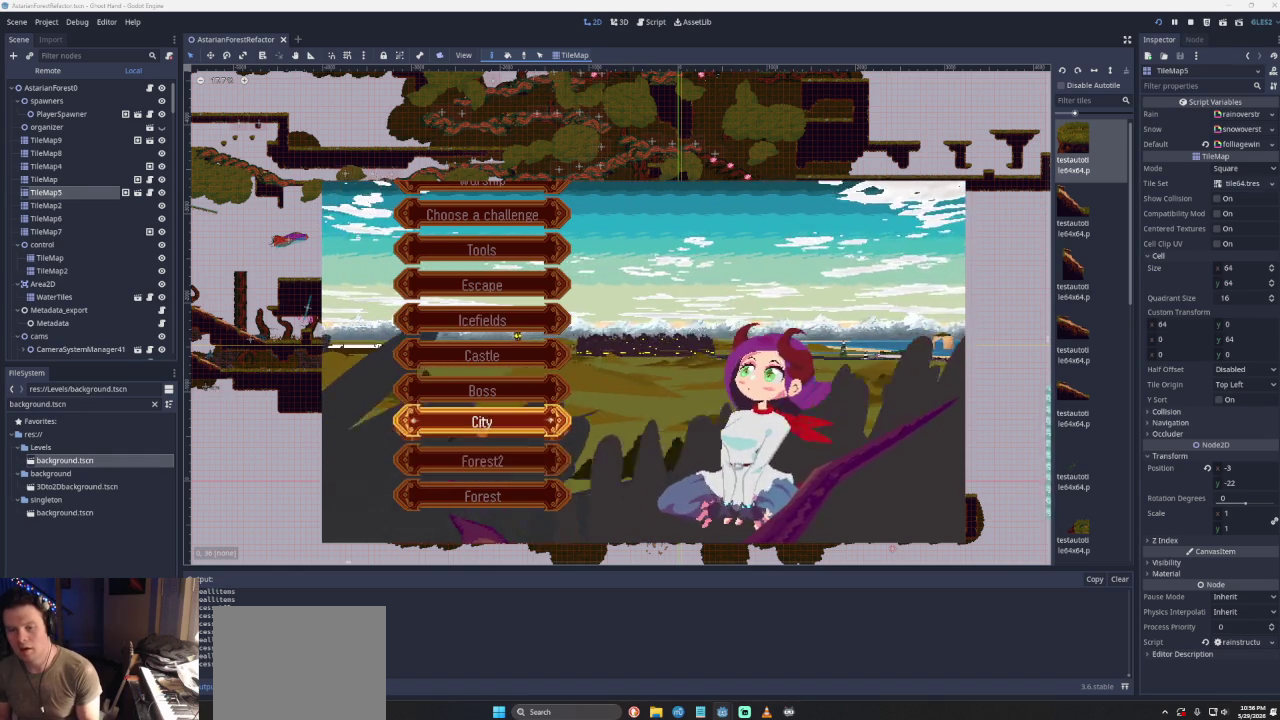
{"buttons": [], "left_stick": "center", "right_stick": "center", "events": [[33, "DPAD_DOWN", "down"], [133, "DPAD_DOWN", "up"], [200, "DPAD_DOWN", "down"], [333, "DPAD_DOWN", "up"]]}